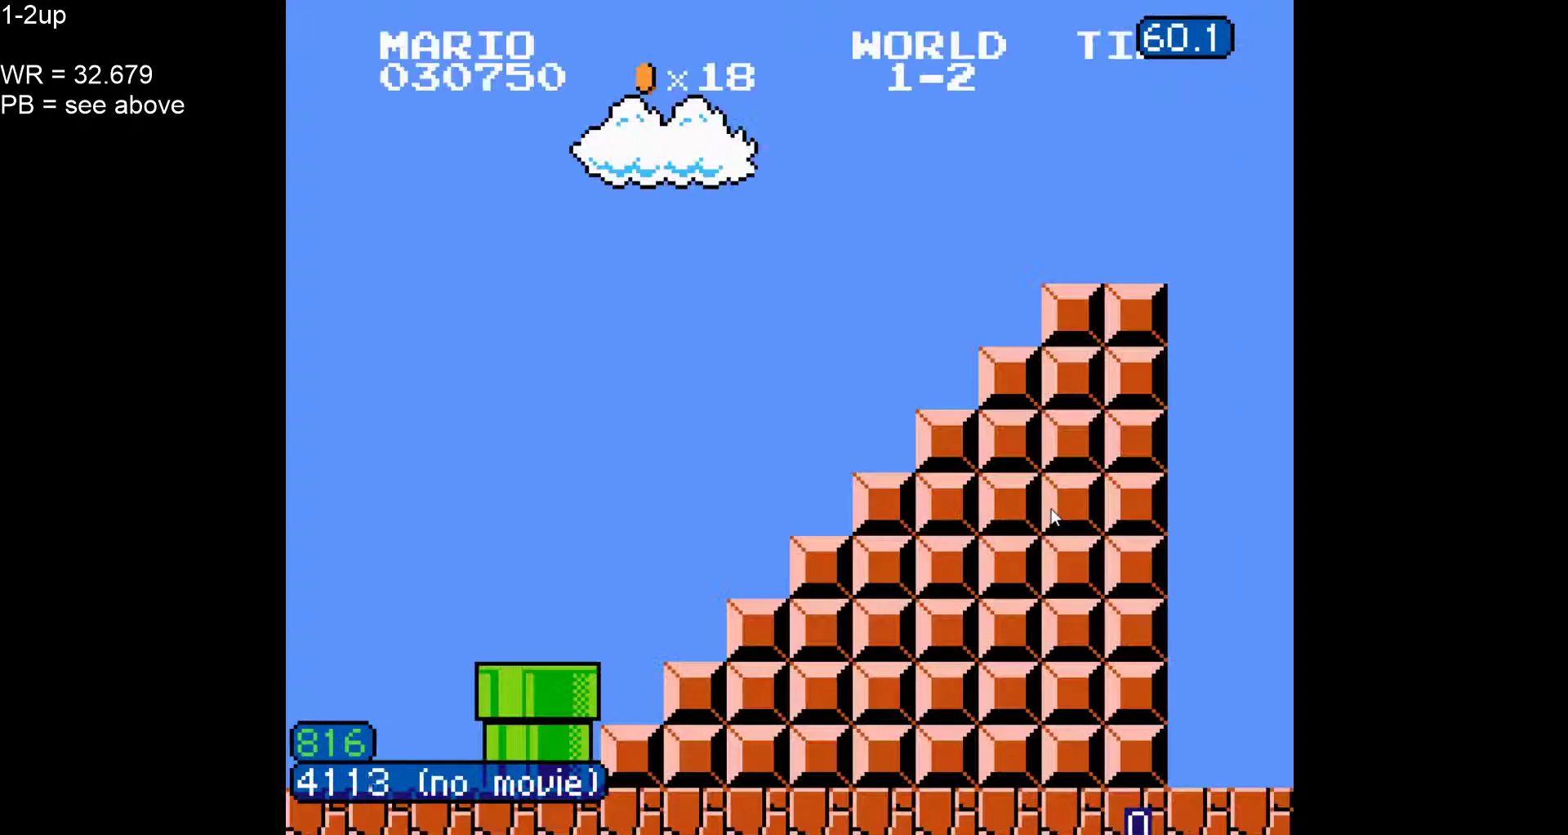
Gameplay with a controller (Nintendo layout); each line is a JSON object with the inputs held at the frame after it. "events" lists button and stick changes between this image and that frame as [ms after this image, input, new state], when the widget could be followed in between. Not read: L3 R3 other_buttons.
{"buttons": ["B", "DPAD_RIGHT"], "events": [[83, "DPAD_UP", "down"], [200, "DPAD_UP", "up"], [333, "DPAD_UP", "down"], [450, "DPAD_UP", "up"]]}
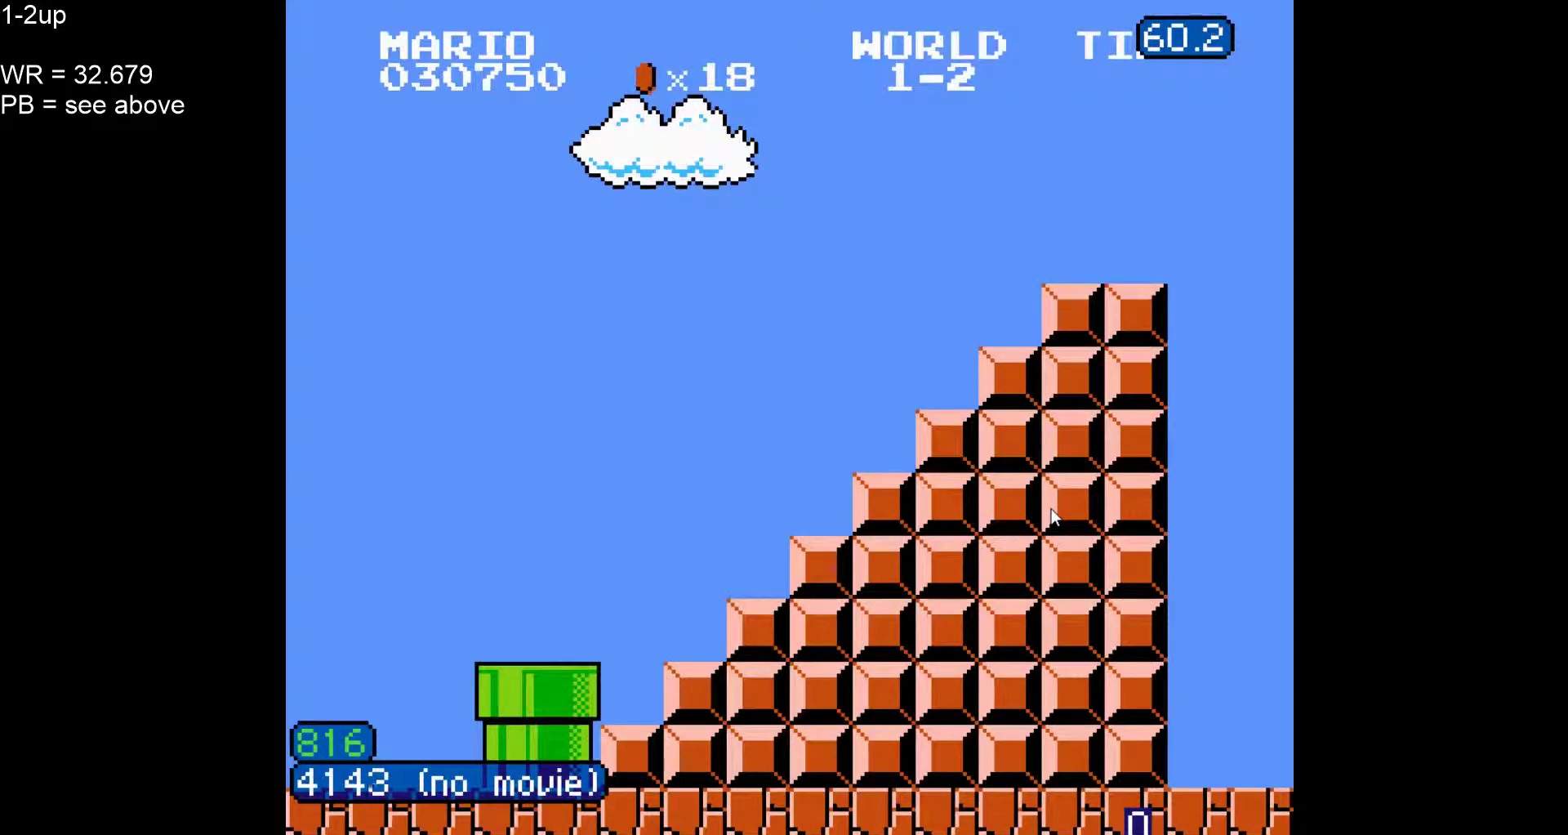
{"buttons": ["B", "DPAD_RIGHT"], "events": []}
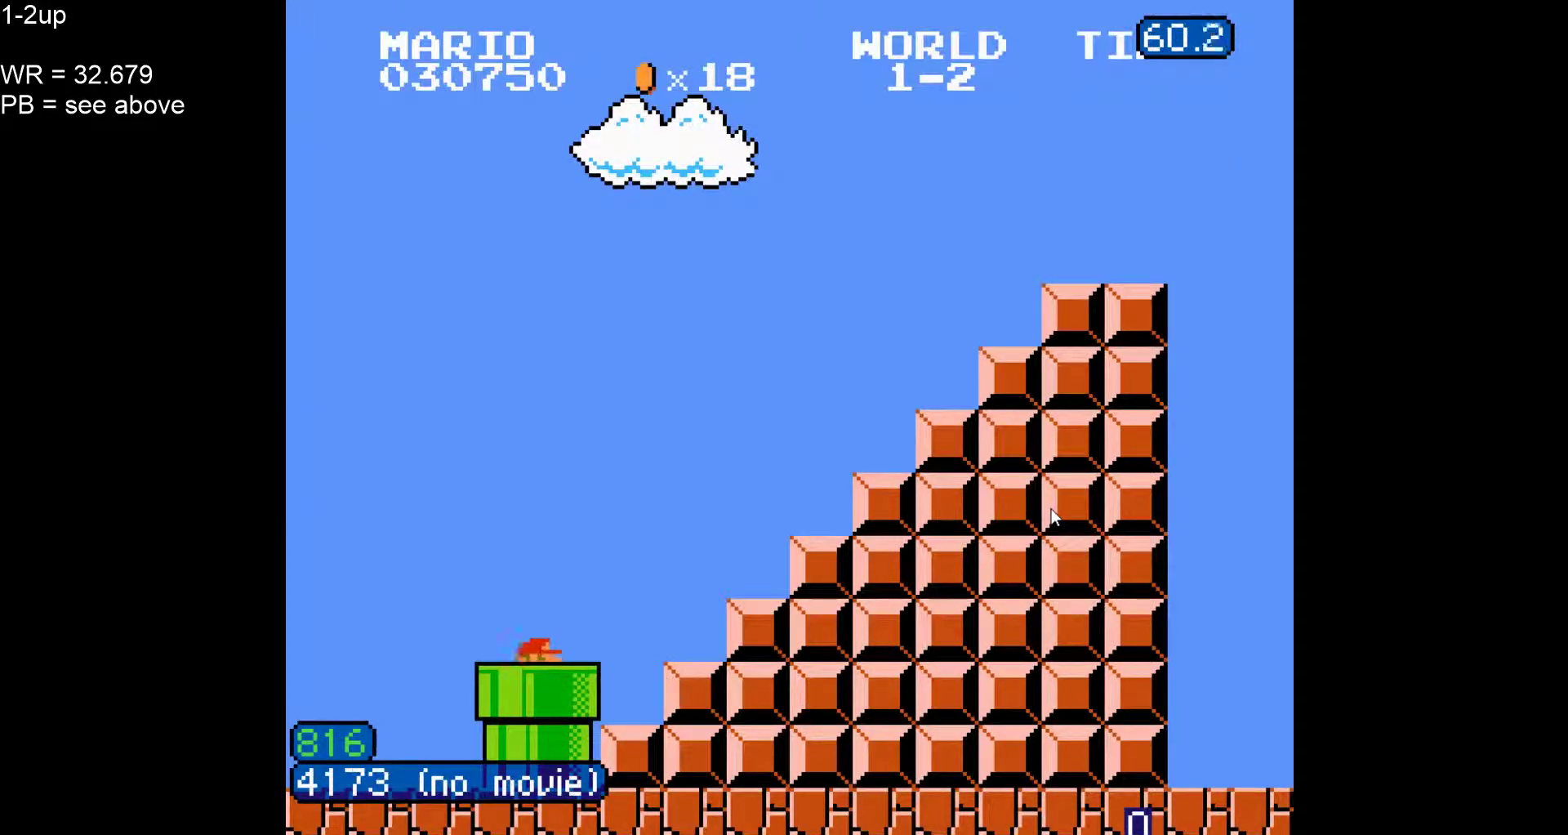
{"buttons": ["B", "DPAD_RIGHT"], "events": []}
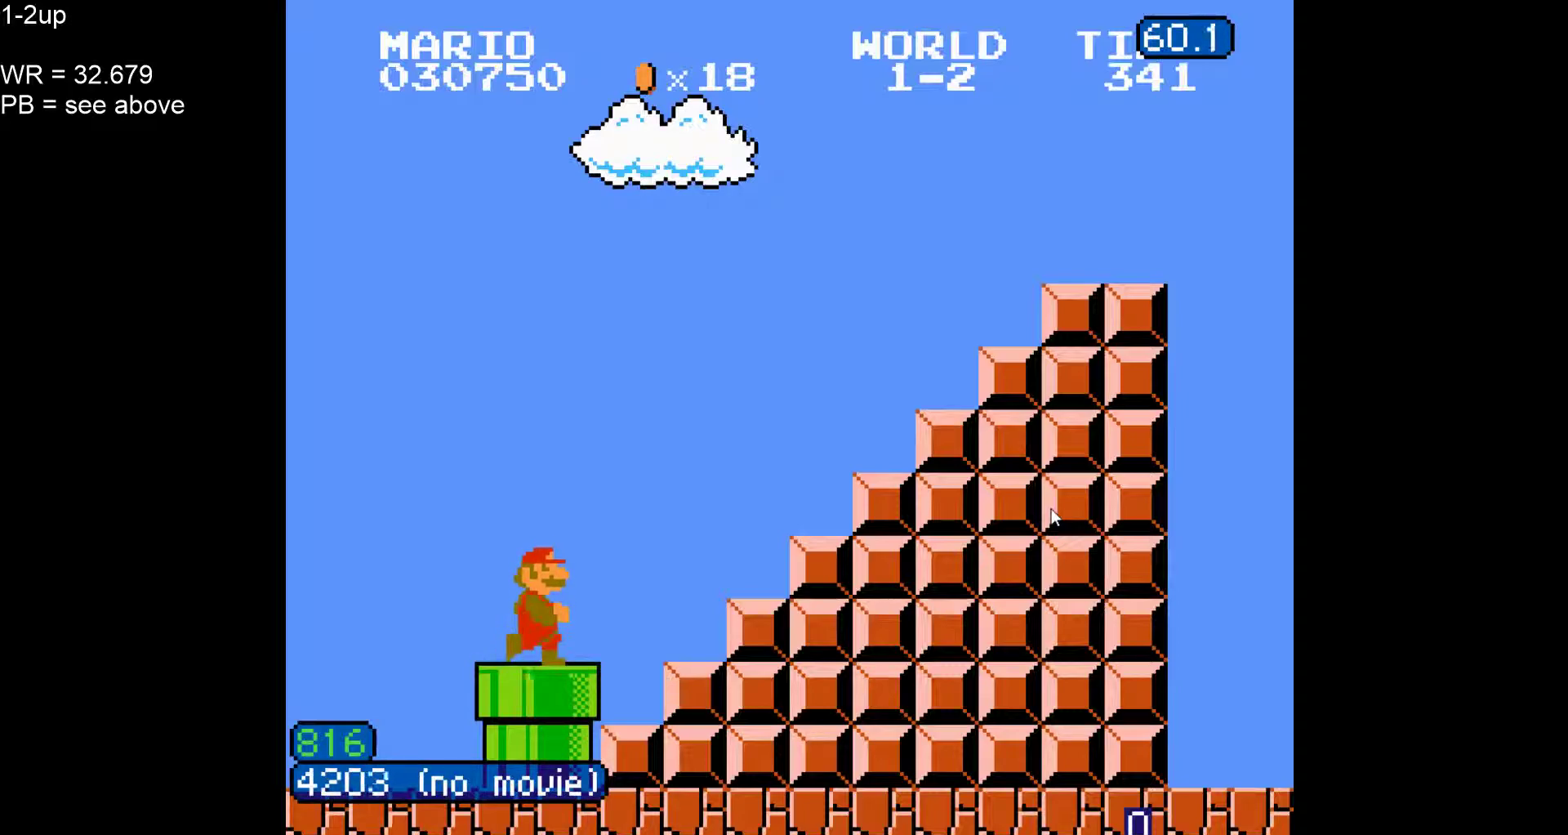
{"buttons": ["A", "B", "DPAD_RIGHT"], "events": [[433, "A", "down"]]}
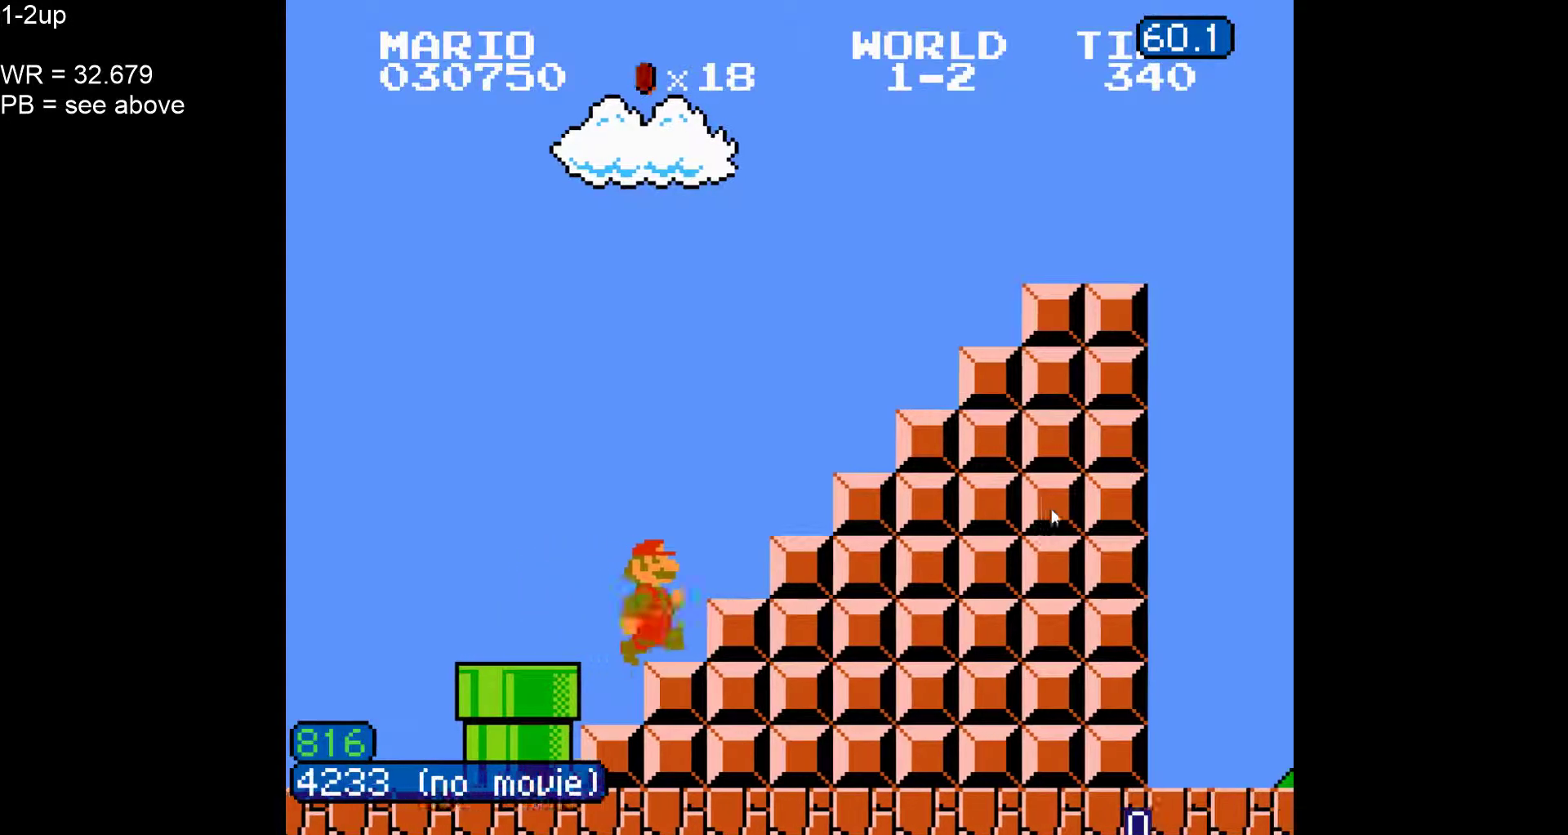
{"buttons": ["B", "DPAD_RIGHT"], "events": [[283, "A", "up"]]}
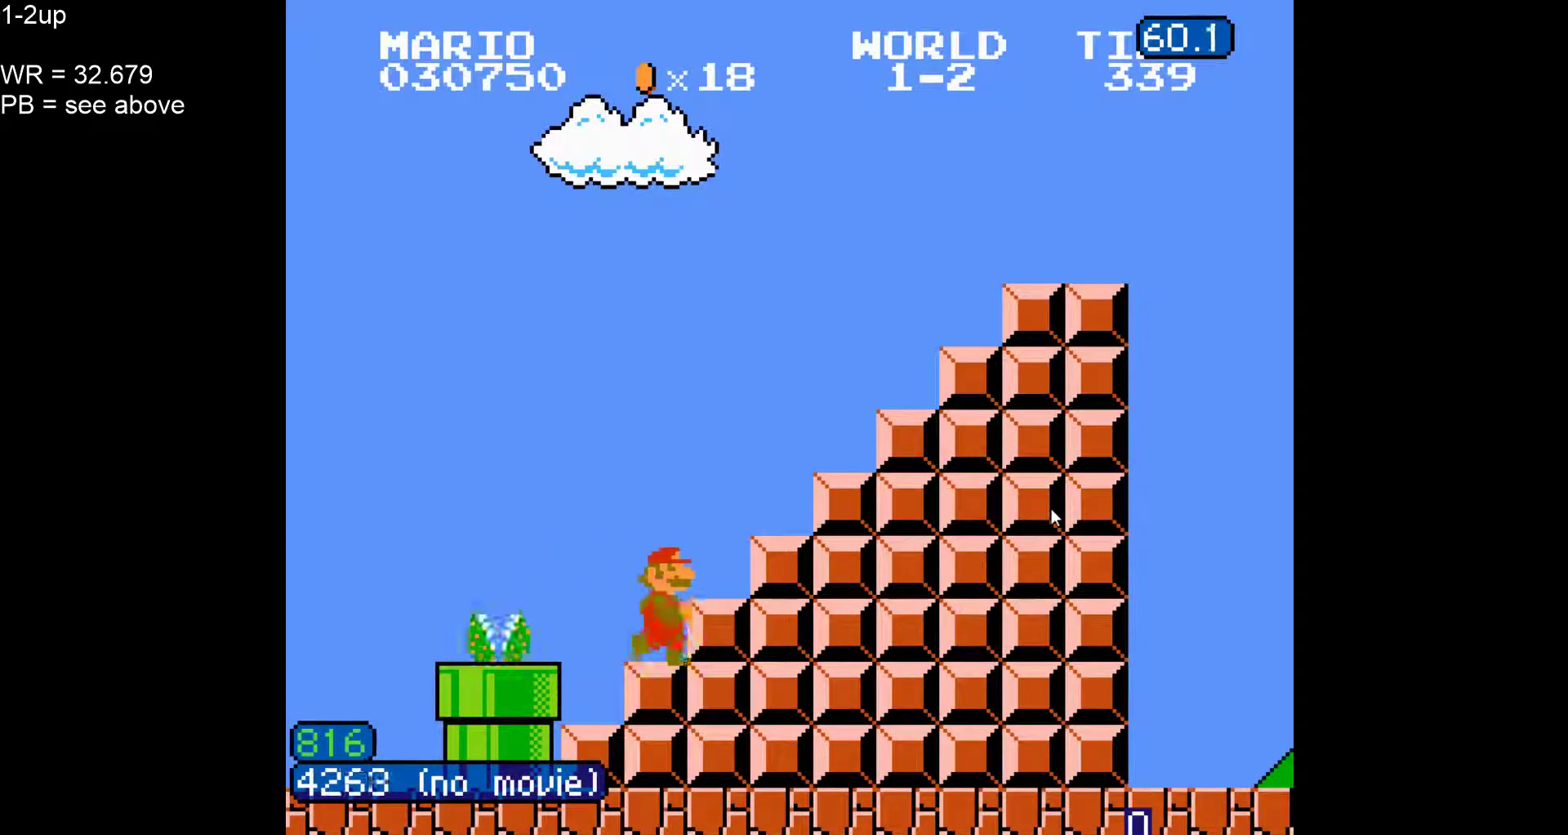
{"buttons": ["B", "DPAD_RIGHT"], "events": []}
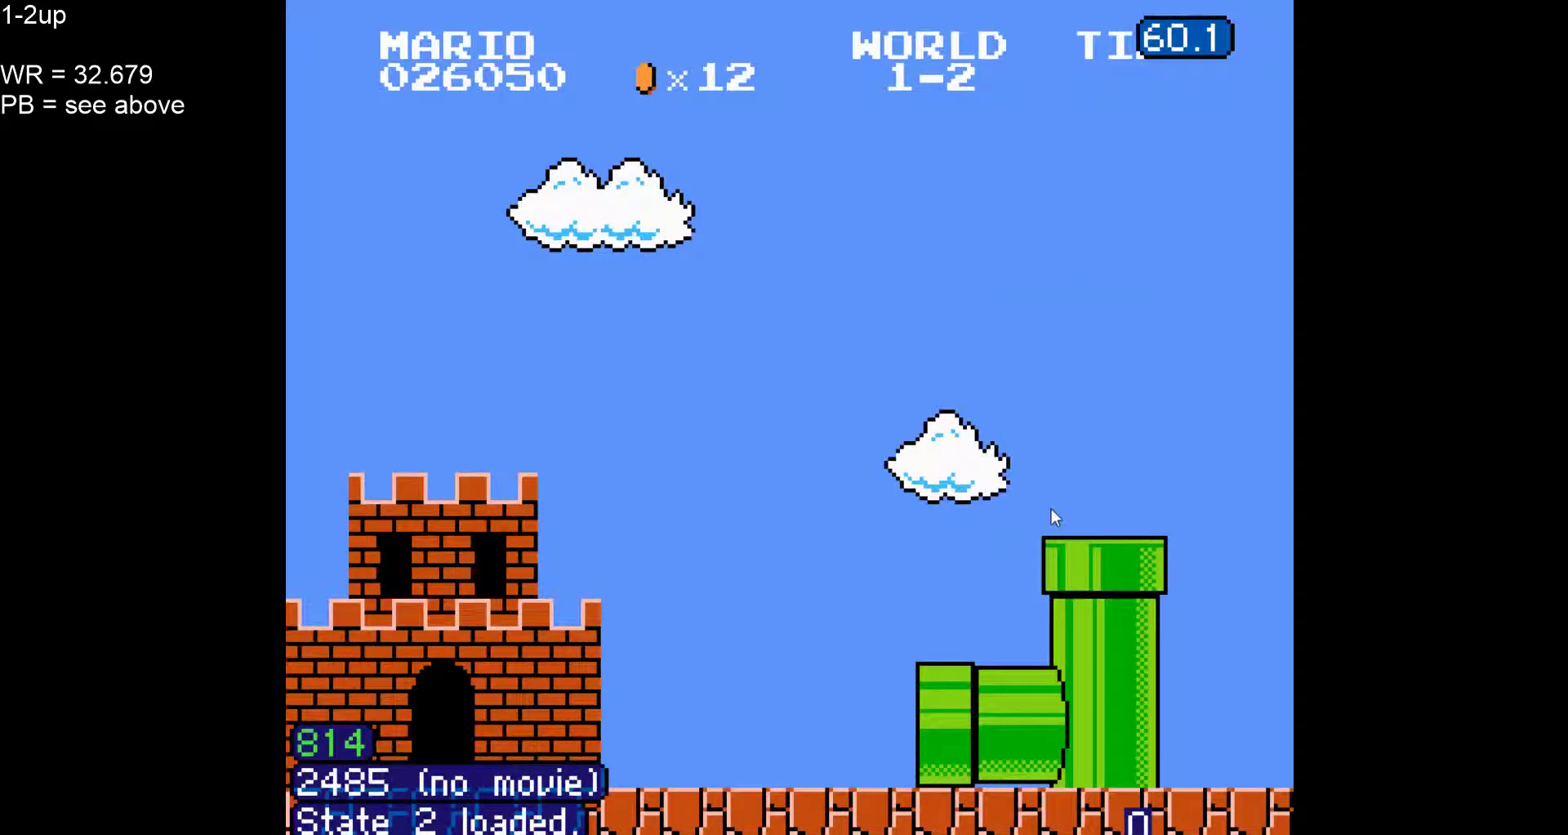
{"buttons": ["B", "DPAD_RIGHT"], "events": [[50, "DPAD_UP", "down"], [183, "DPAD_UP", "up"], [283, "DPAD_UP", "down"], [417, "DPAD_UP", "up"]]}
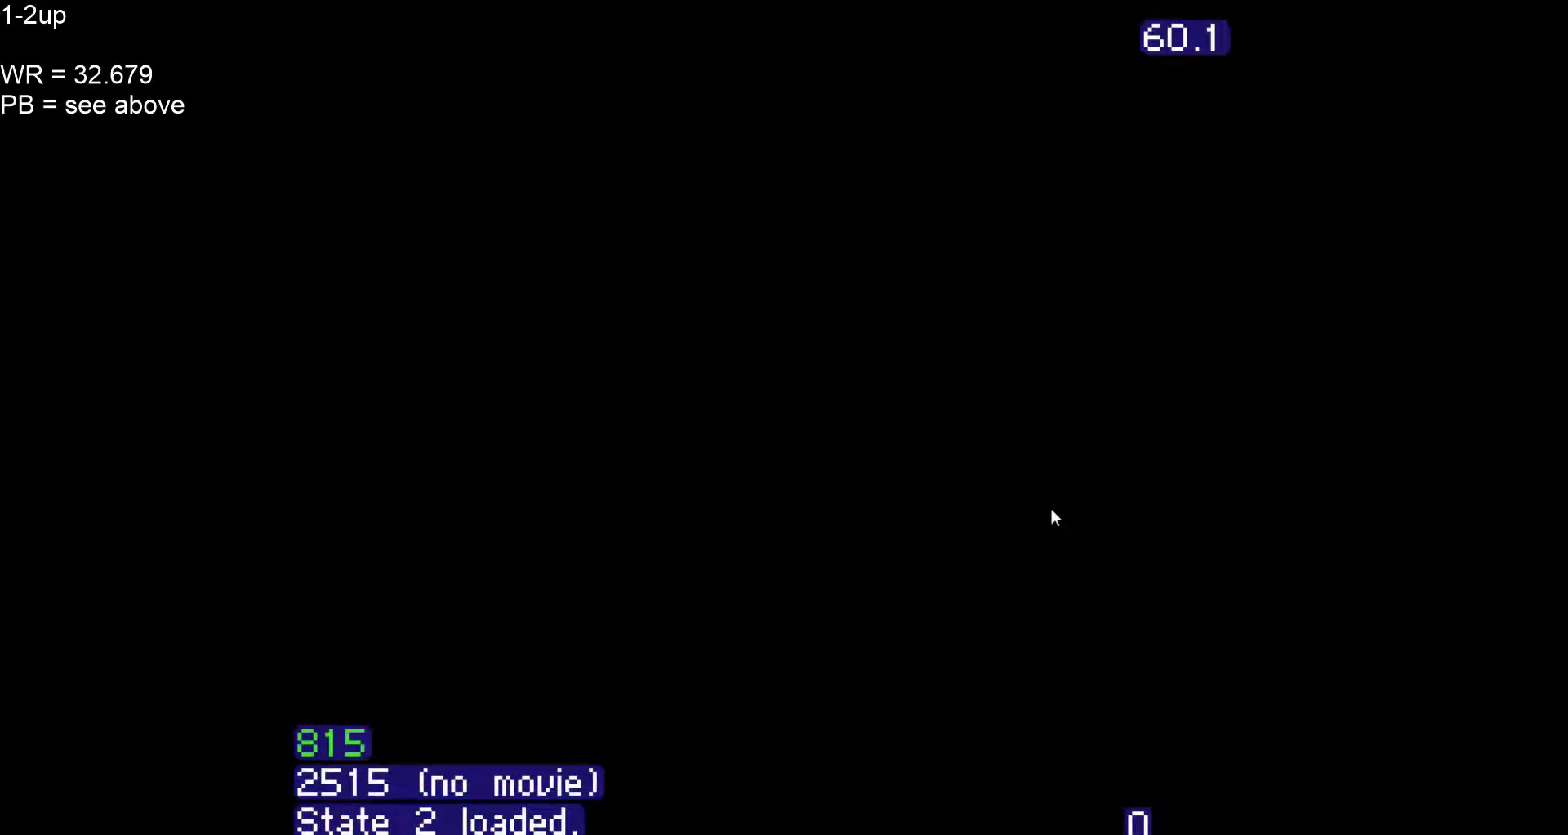
{"buttons": ["B", "DPAD_RIGHT"]}
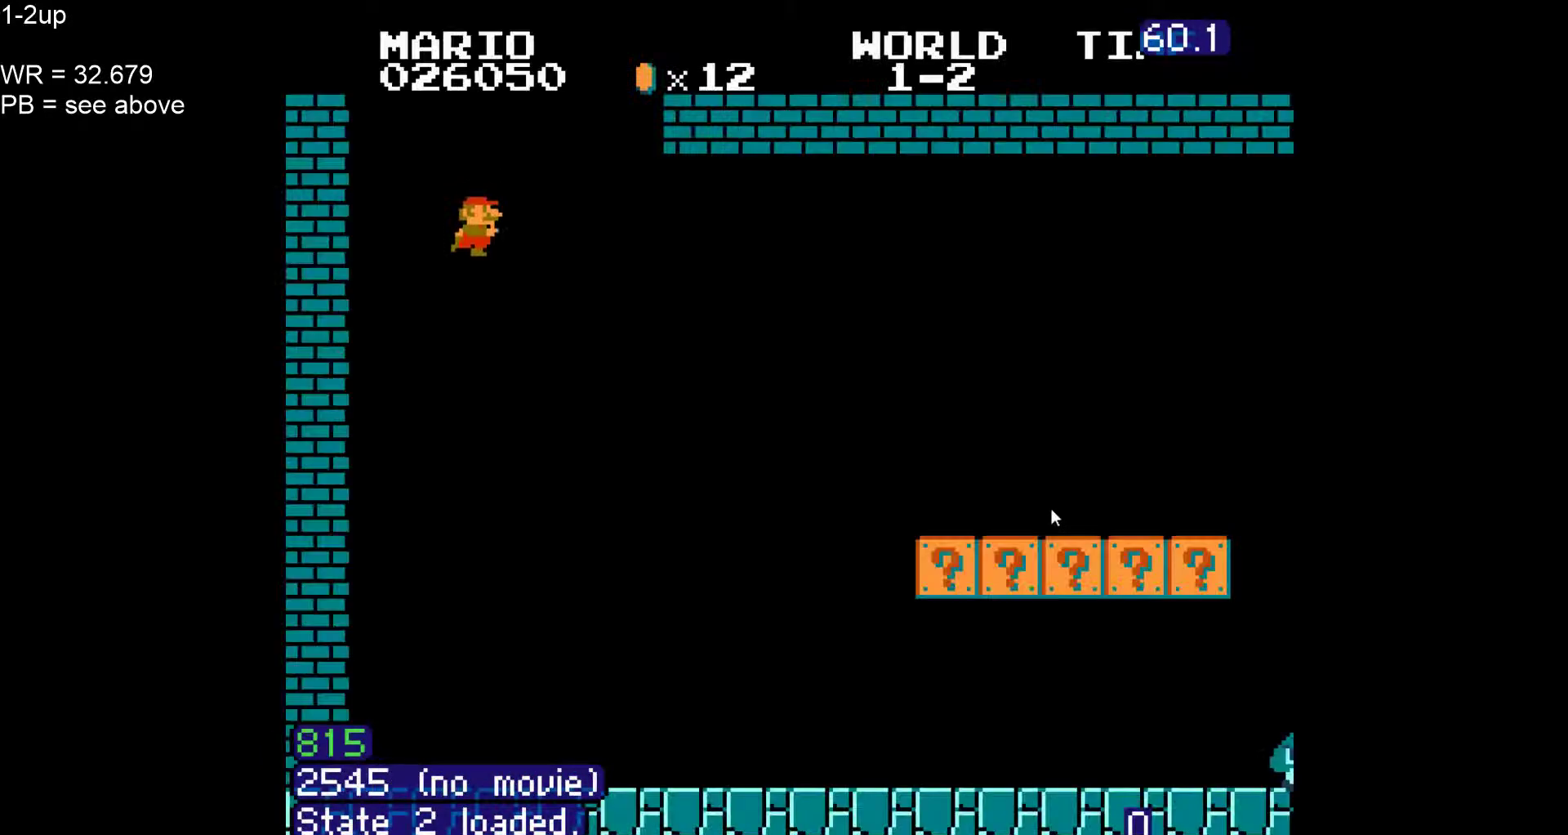
{"buttons": ["B", "DPAD_RIGHT"], "events": []}
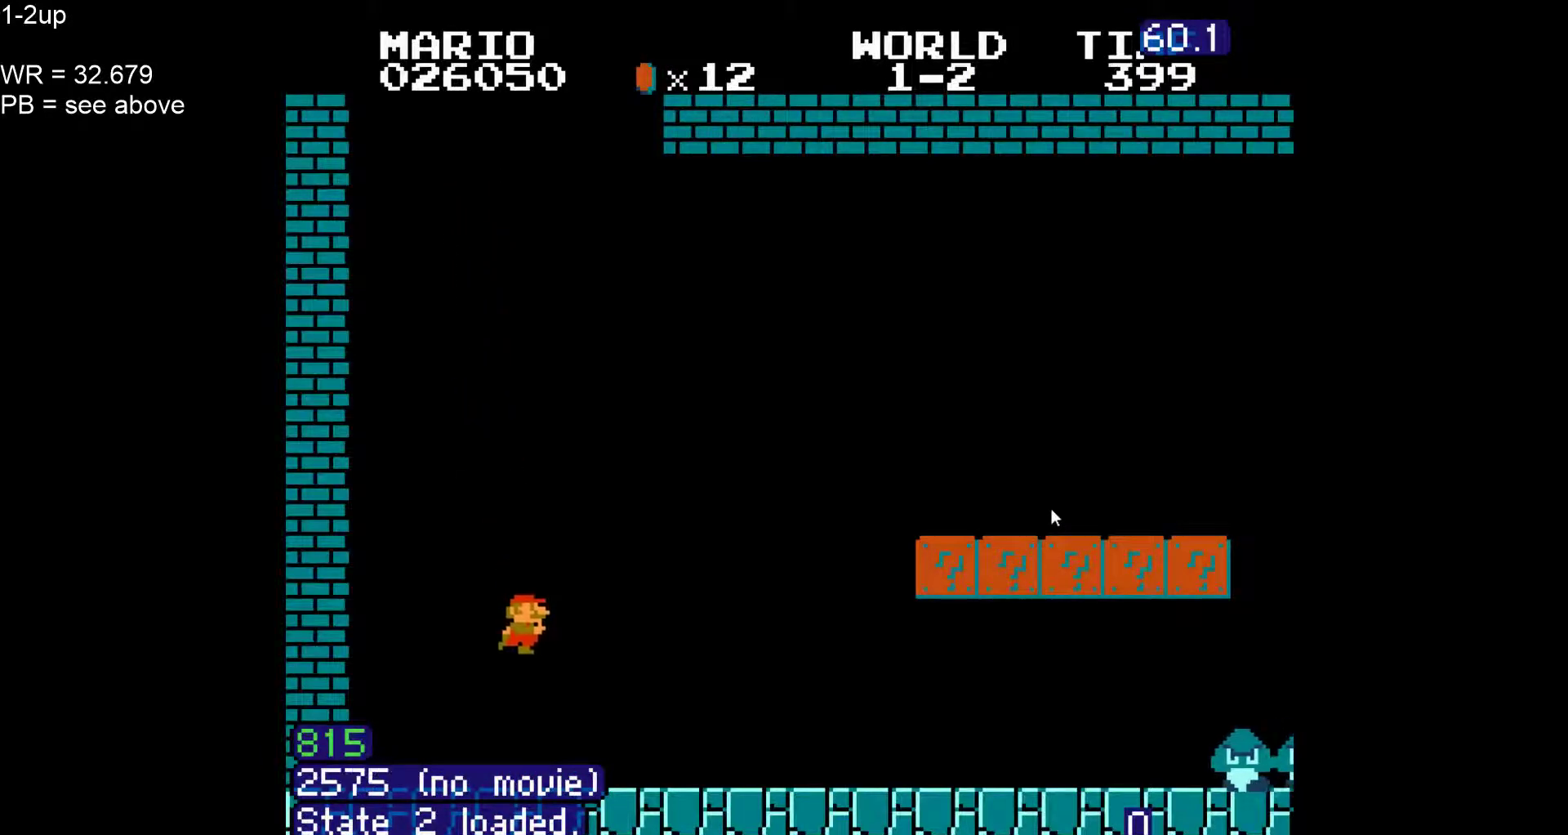
{"buttons": ["B", "DPAD_RIGHT"], "events": []}
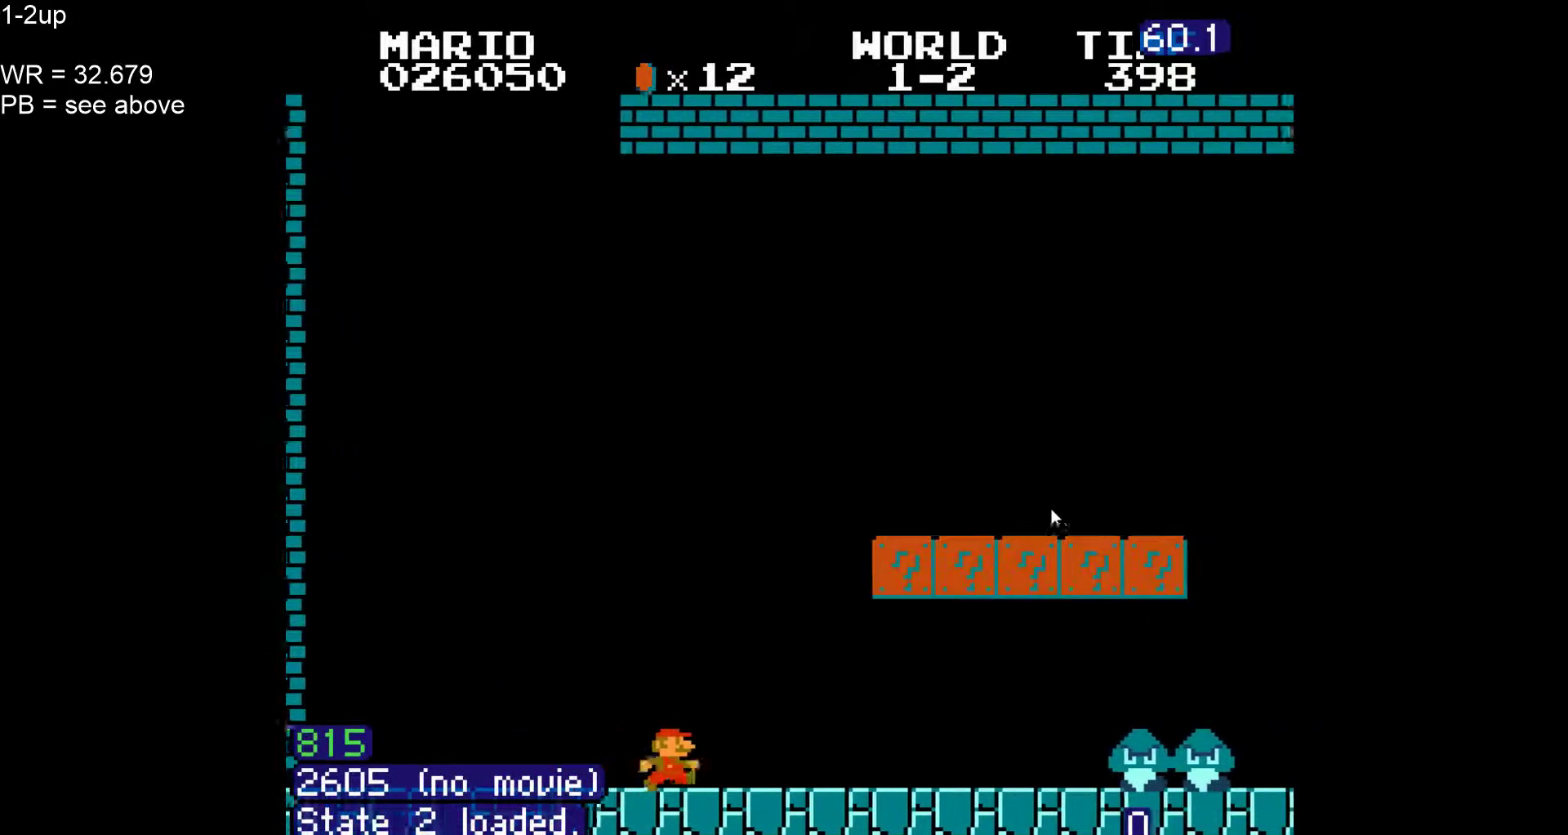
{"buttons": ["B"], "events": [[183, "A", "down"], [250, "DPAD_RIGHT", "up"], [367, "A", "up"]]}
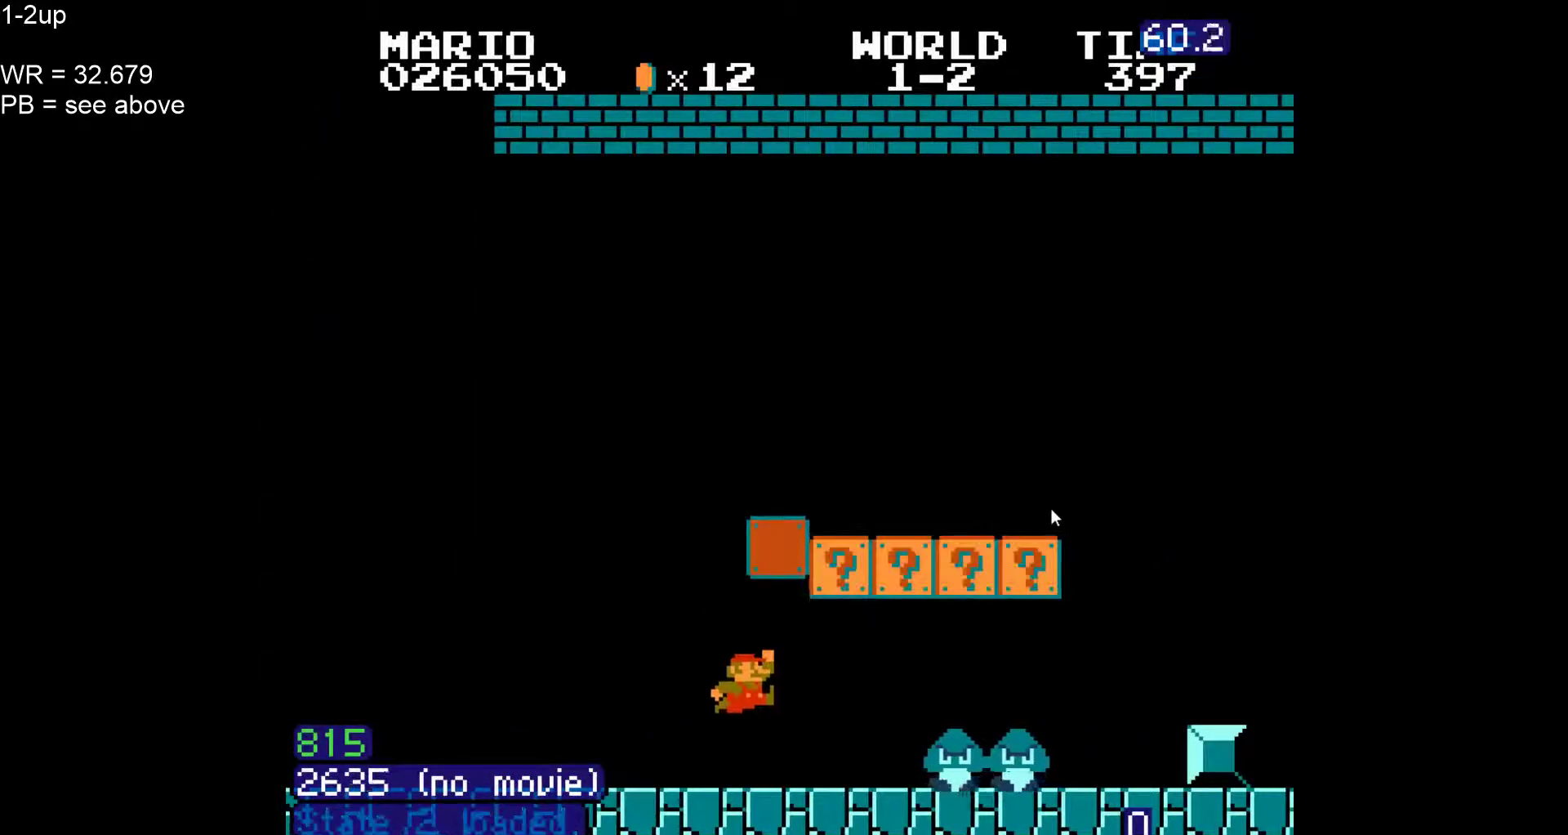
{"buttons": ["A", "B", "DPAD_RIGHT"], "events": [[167, "A", "down"], [183, "DPAD_LEFT", "down"], [217, "DPAD_LEFT", "up"], [250, "DPAD_RIGHT", "down"]]}
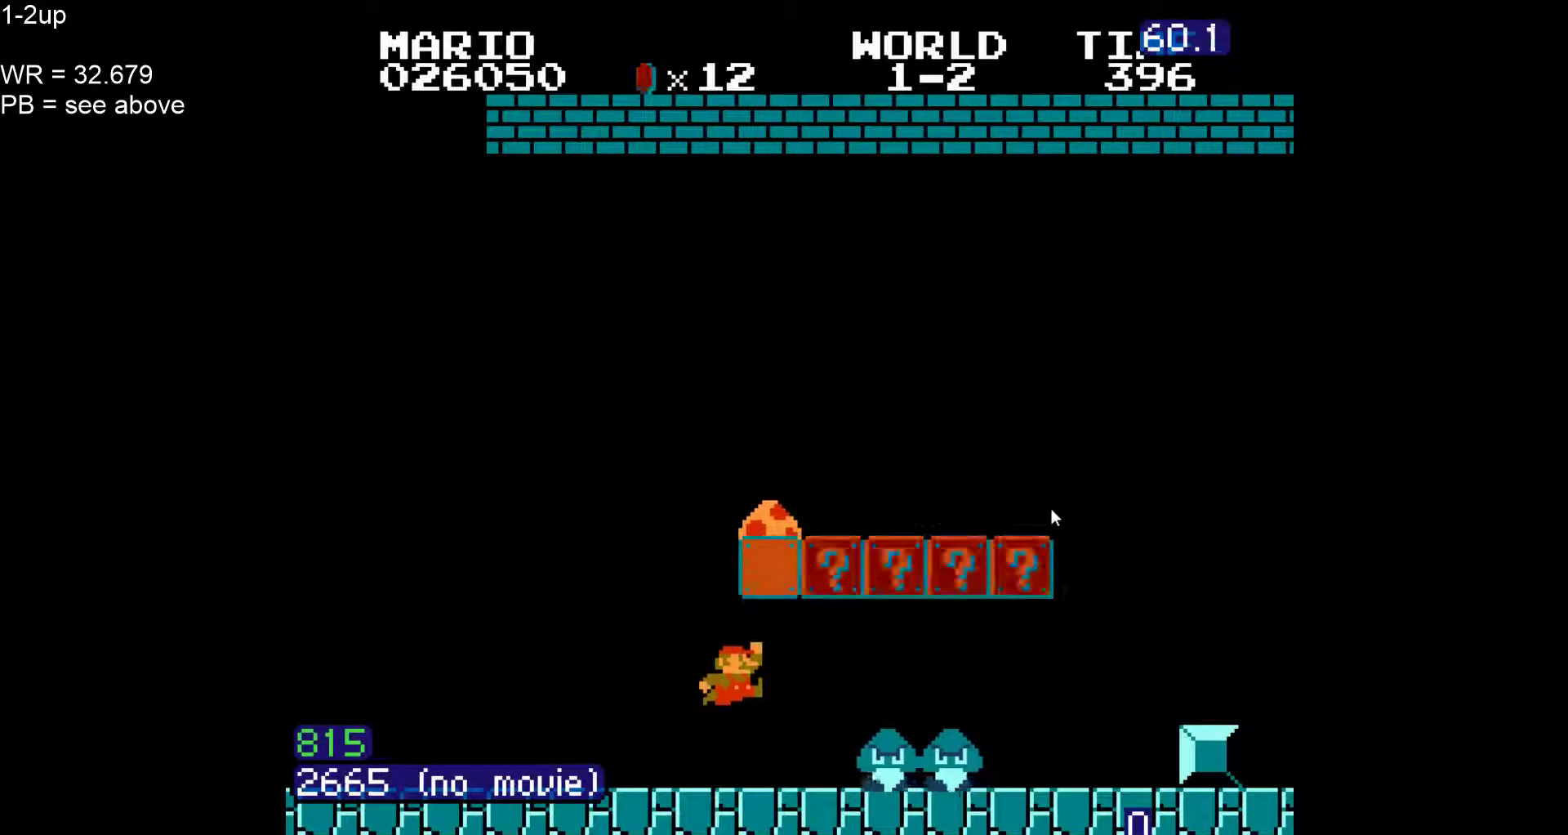
{"buttons": ["B", "DPAD_RIGHT"], "events": [[117, "A", "up"]]}
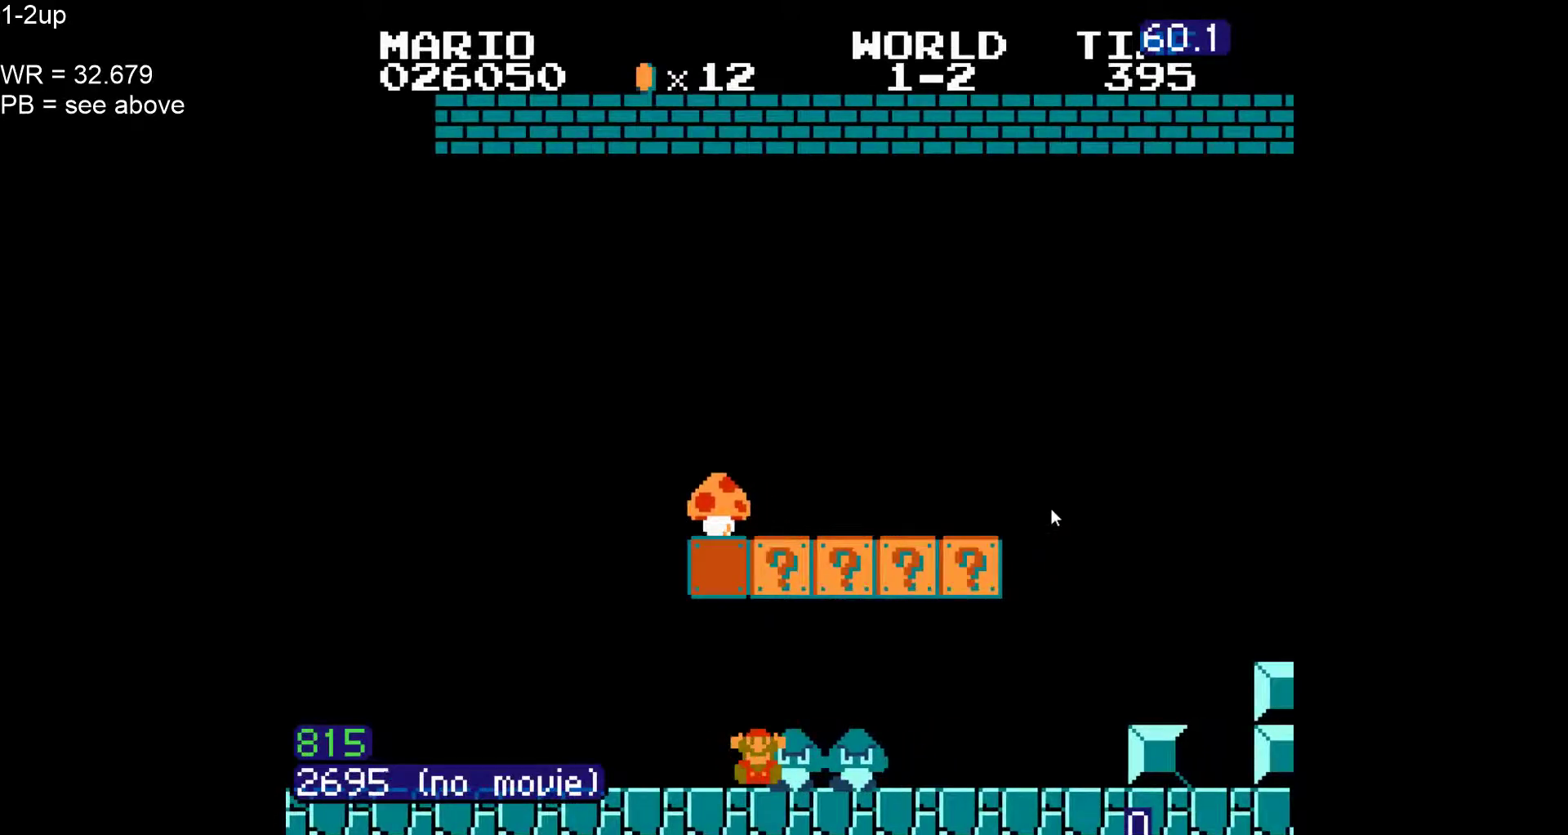
{"buttons": [], "events": [[183, "B", "up"], [267, "DPAD_RIGHT", "up"]]}